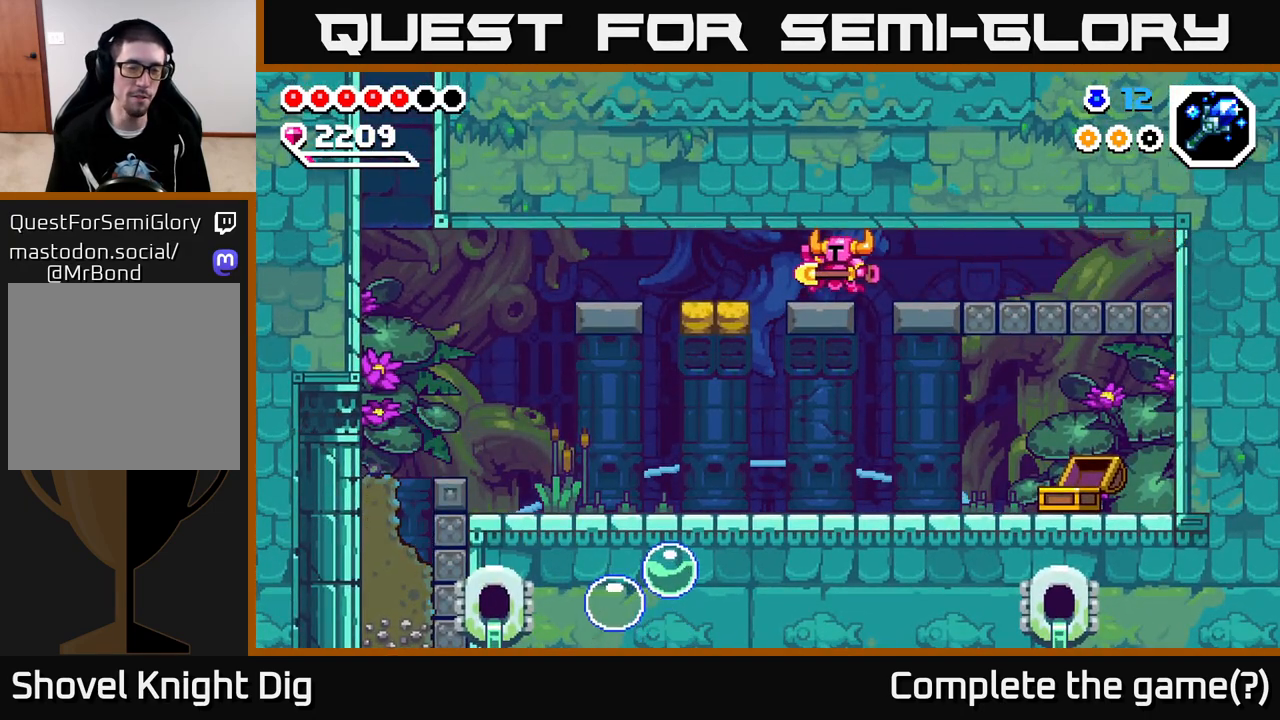
Gameplay with a controller (Xbox layout); each line is a JSON object with the inputs held at the frame after it. "events" lists button and stick changes between this image and that frame as [ms after this image, input, new state], when the widget could be followed in between.
{"buttons": [], "left_stick": "up-left", "right_stick": "center", "events": []}
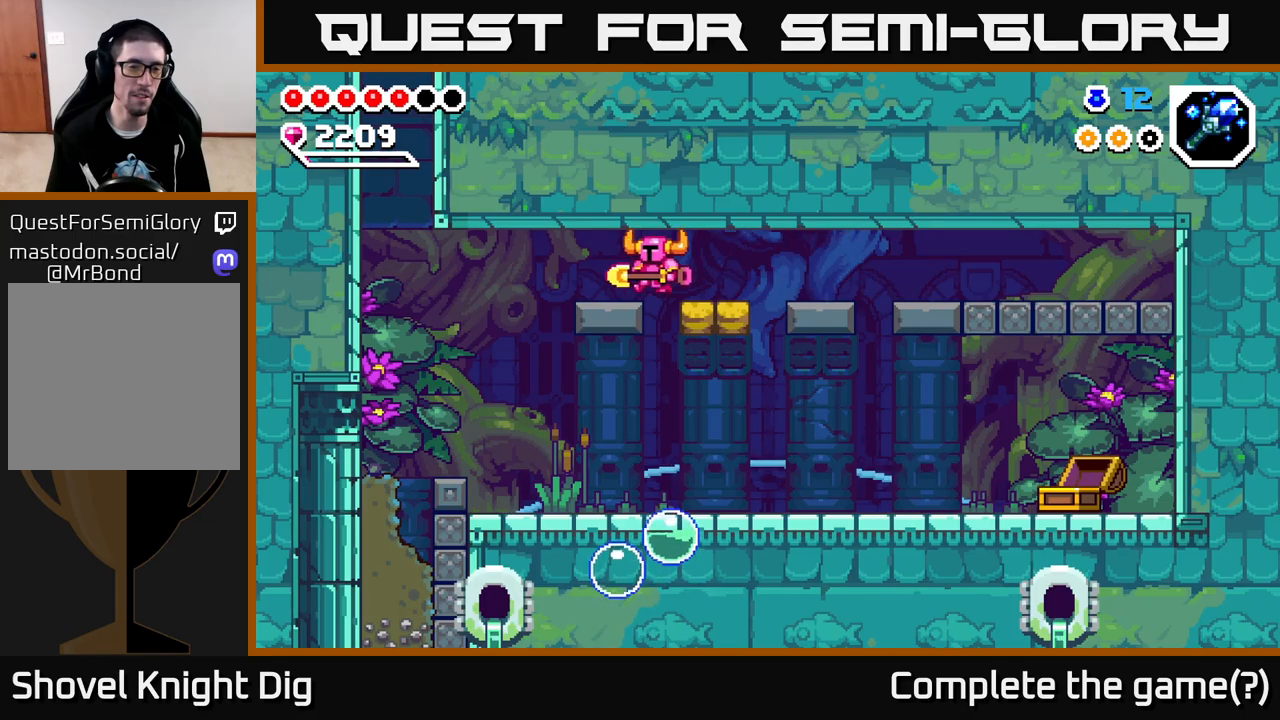
{"buttons": [], "left_stick": "right", "right_stick": "center", "events": [[483, "left_stick", "right"]]}
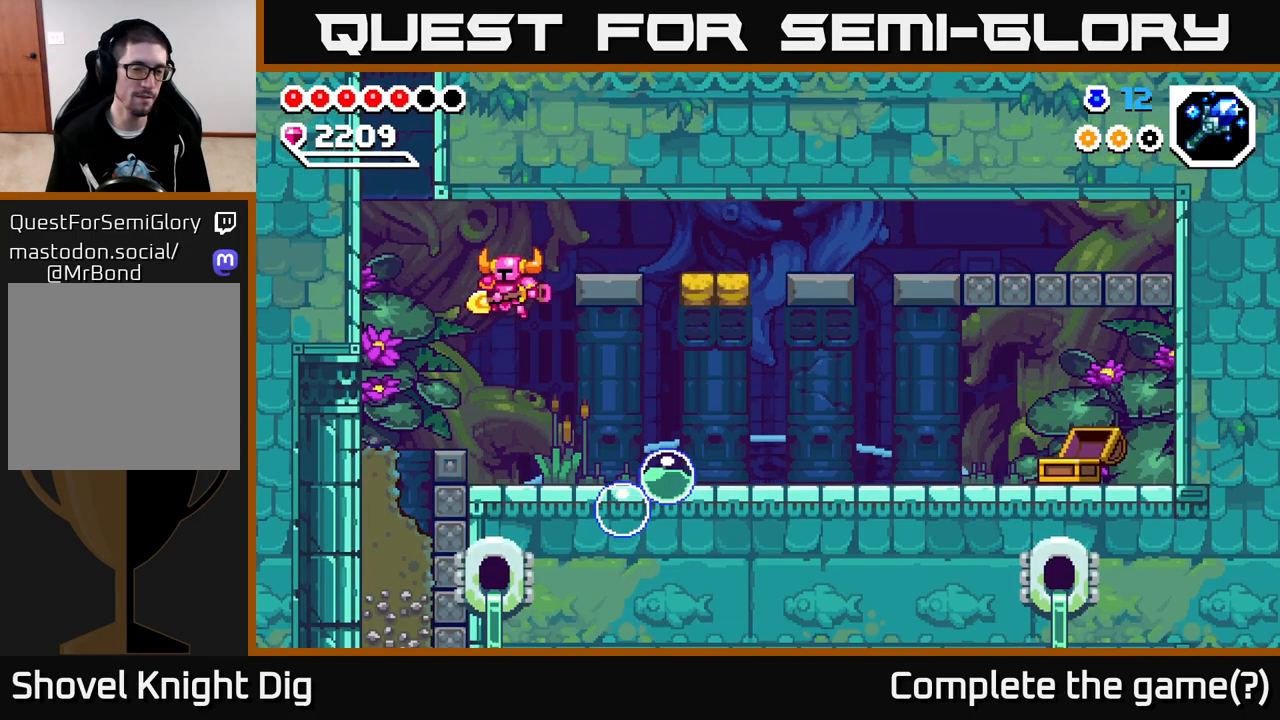
{"buttons": ["A"], "left_stick": "left", "right_stick": "center", "events": [[133, "left_stick", "center"], [167, "X", "down"], [283, "X", "up"], [383, "left_stick", "left"], [417, "A", "down"]]}
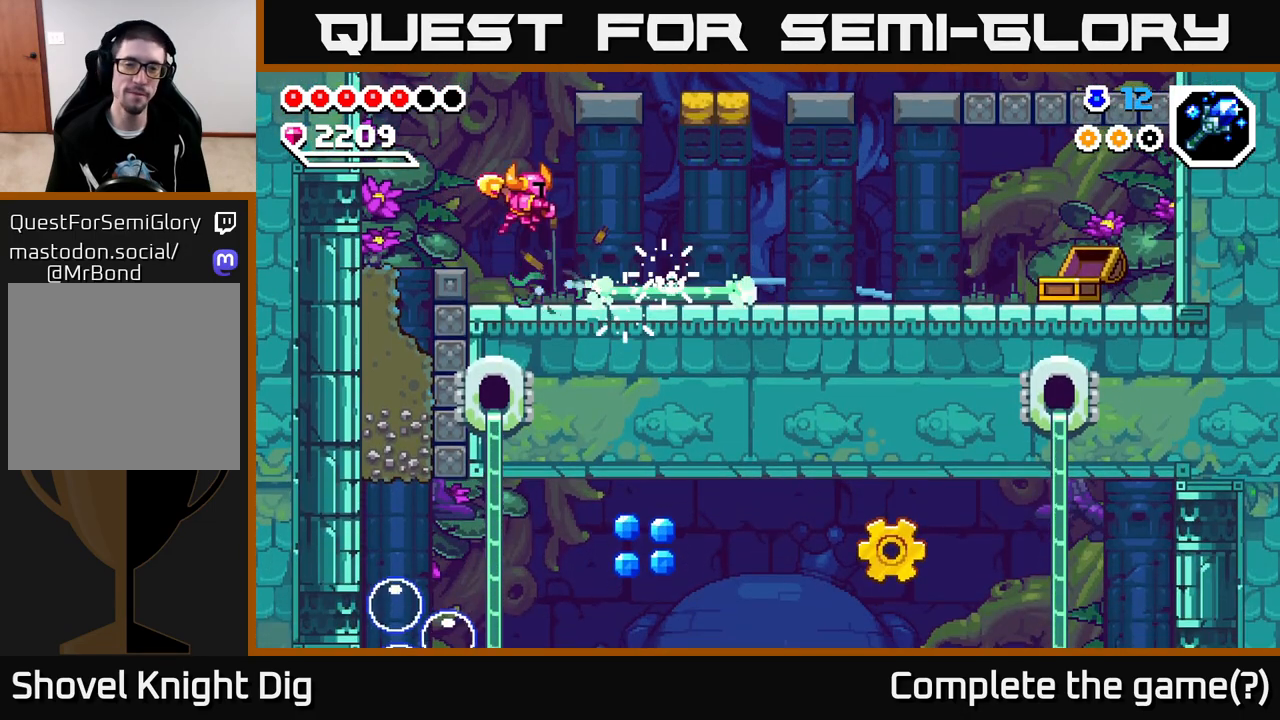
{"buttons": [], "left_stick": "down", "right_stick": "center", "events": [[50, "A", "up"], [233, "left_stick", "up-left"], [450, "left_stick", "down"]]}
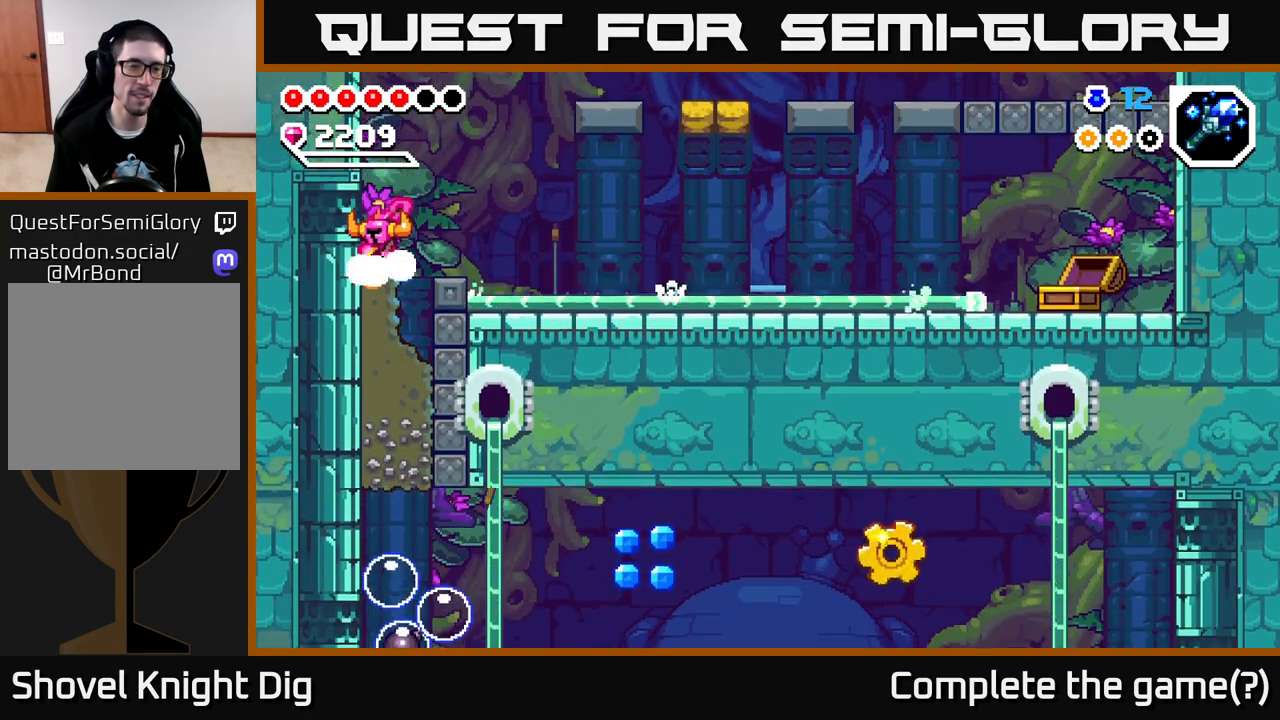
{"buttons": ["X"], "left_stick": "down", "right_stick": "center", "events": [[100, "X", "down"], [217, "X", "up"], [283, "X", "down"], [400, "X", "up"], [467, "X", "down"]]}
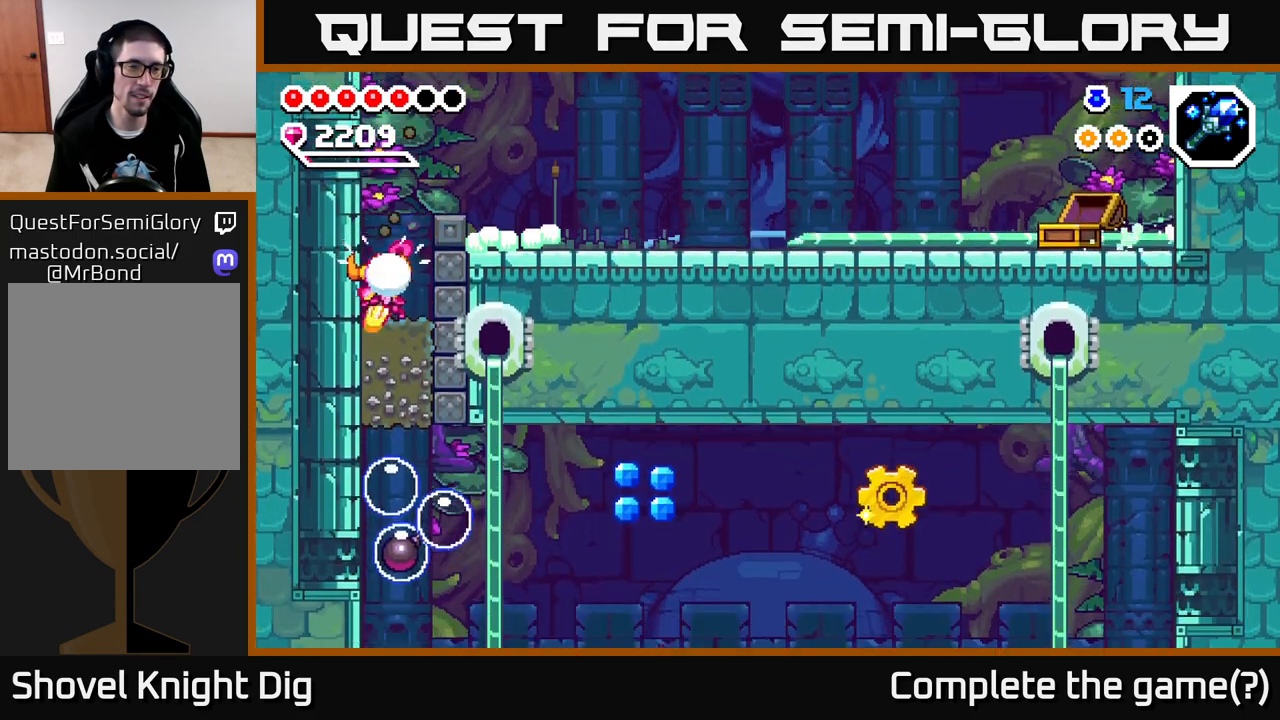
{"buttons": [], "left_stick": "center", "right_stick": "center", "events": [[100, "X", "up"], [250, "left_stick", "center"]]}
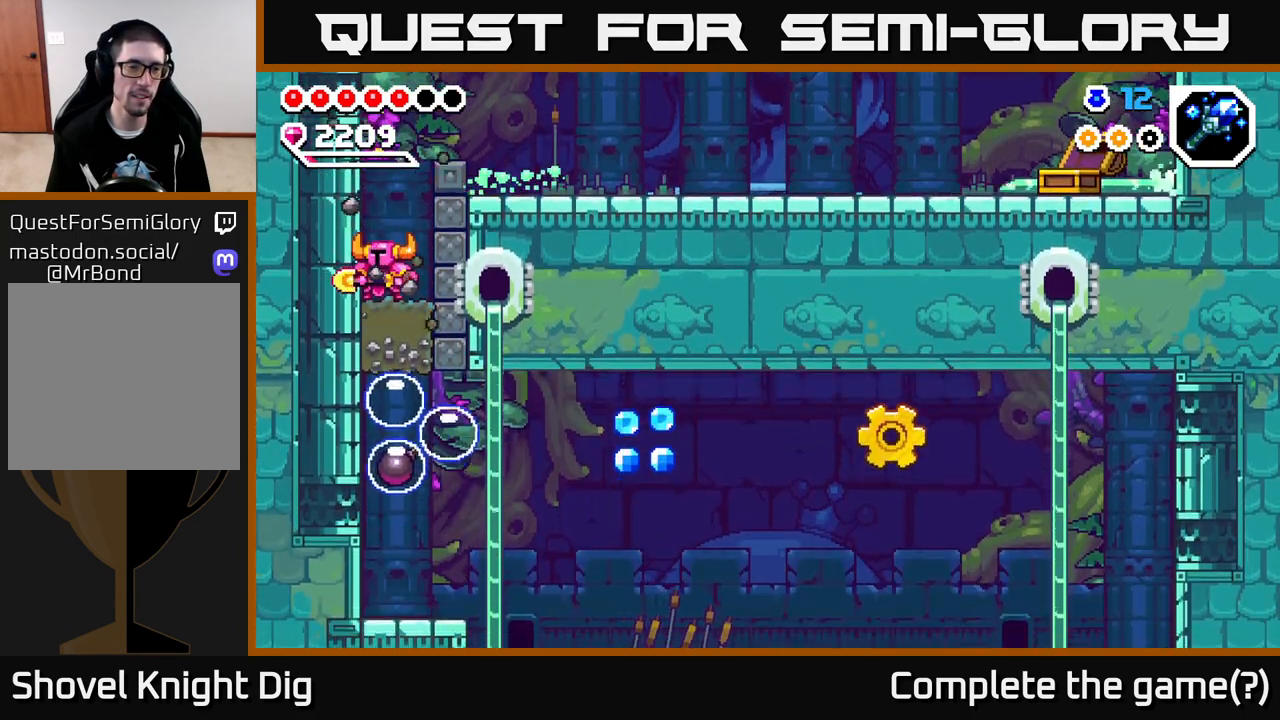
{"buttons": ["A"], "left_stick": "center", "right_stick": "center", "events": [[317, "A", "down"], [317, "left_stick", "right"], [450, "left_stick", "center"]]}
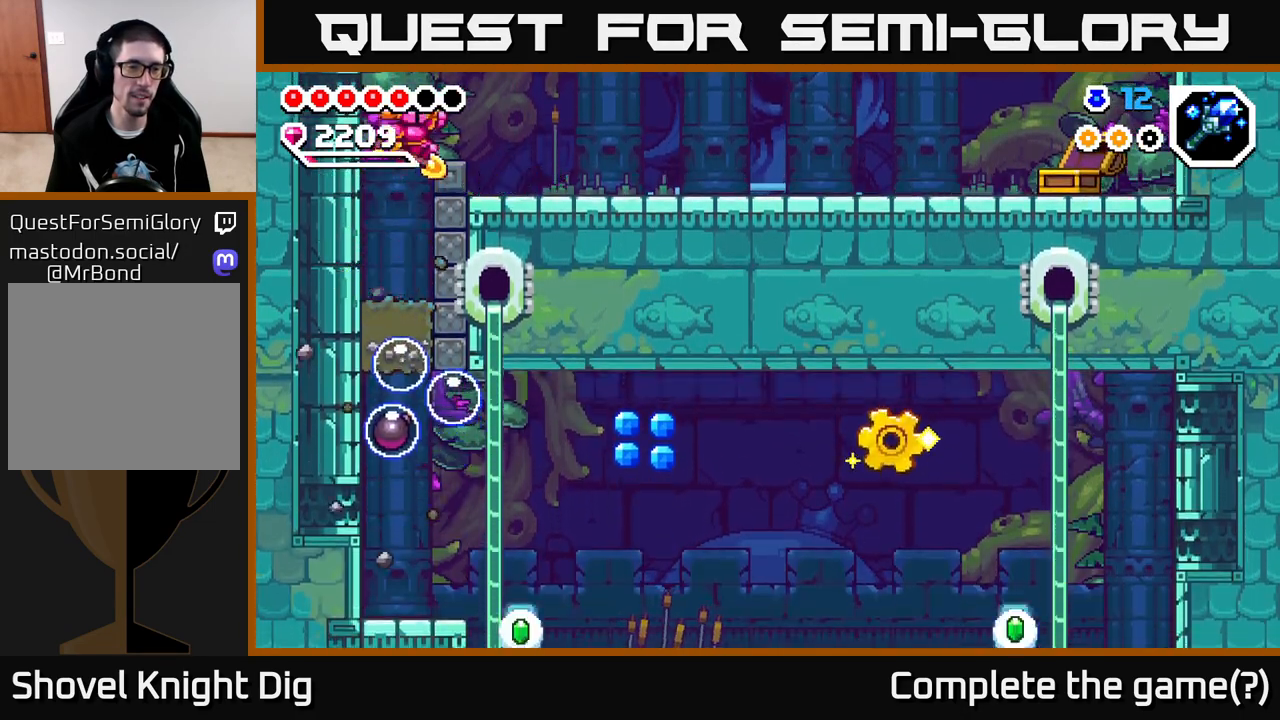
{"buttons": [], "left_stick": "down", "right_stick": "center", "events": [[300, "left_stick", "down"], [400, "A", "up"]]}
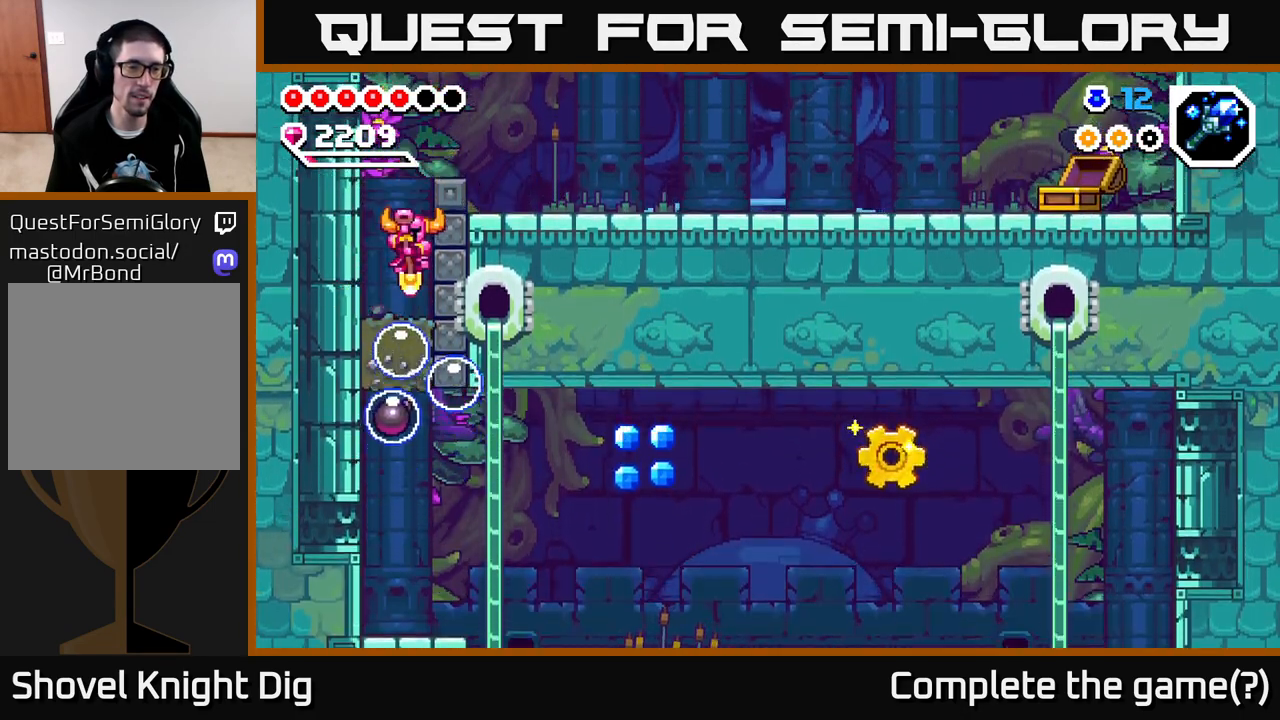
{"buttons": [], "left_stick": "down", "right_stick": "center", "events": []}
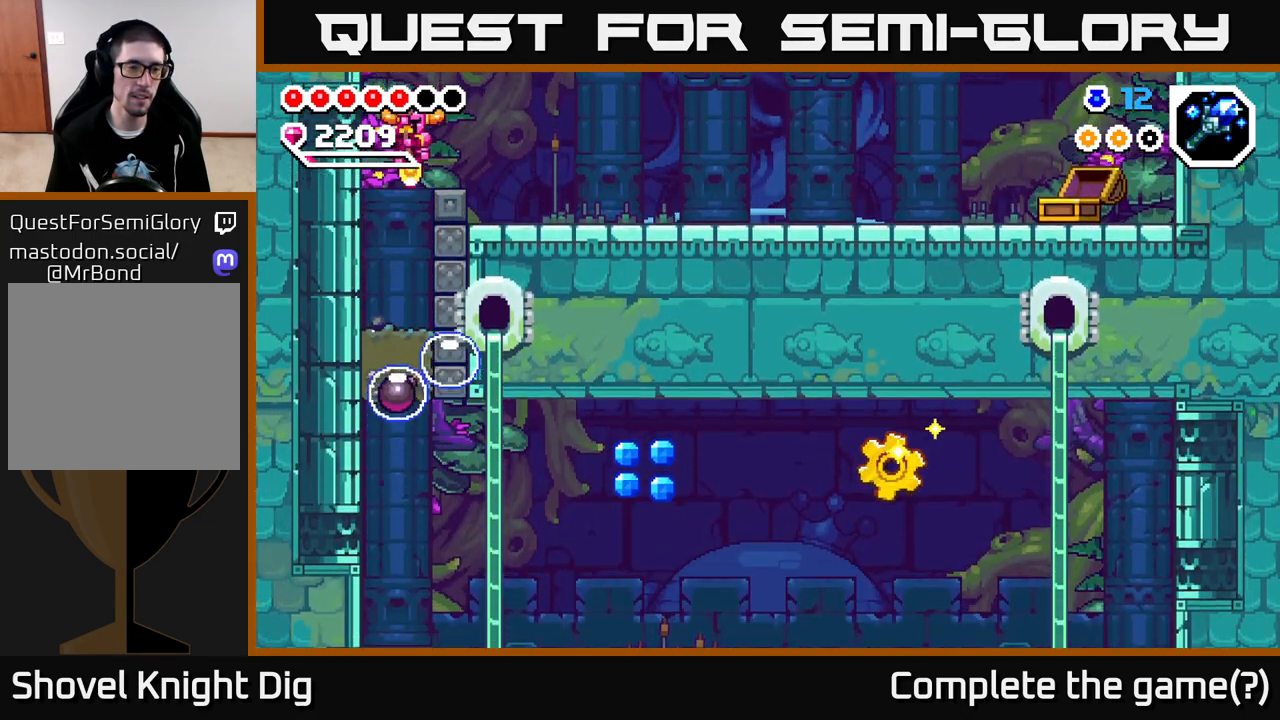
{"buttons": [], "left_stick": "down", "right_stick": "center", "events": []}
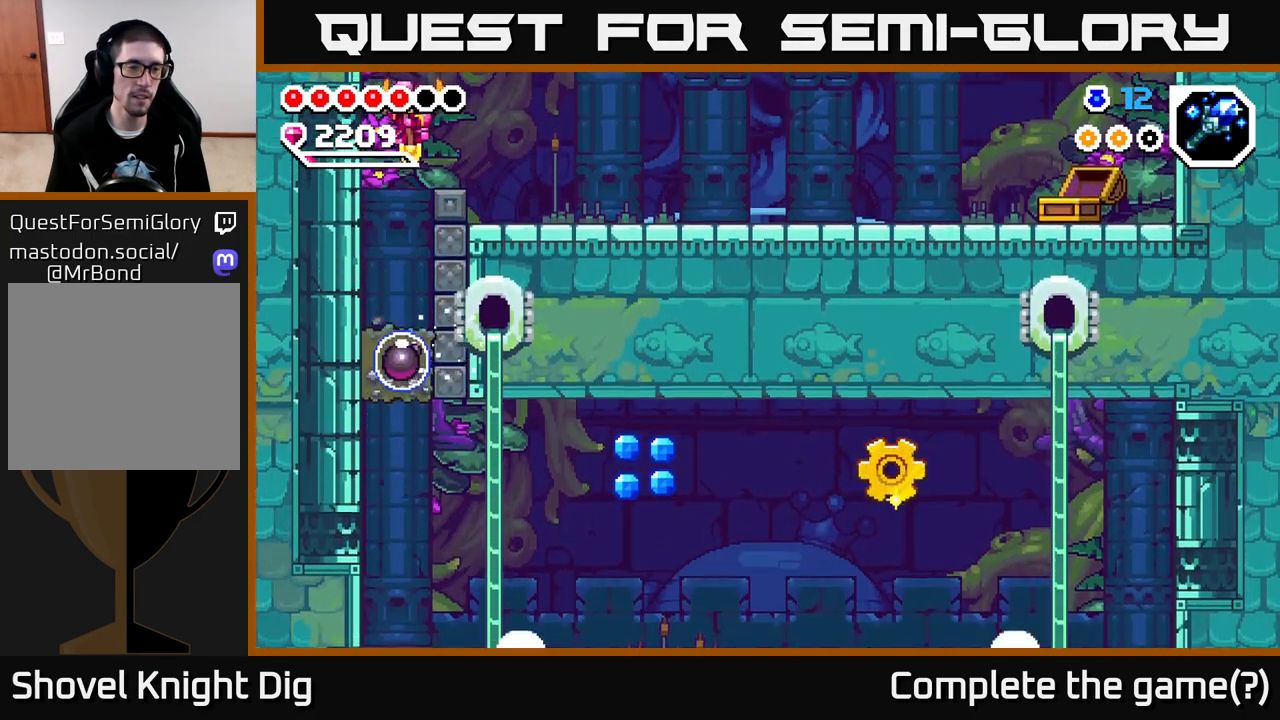
{"buttons": [], "left_stick": "down", "right_stick": "center", "events": []}
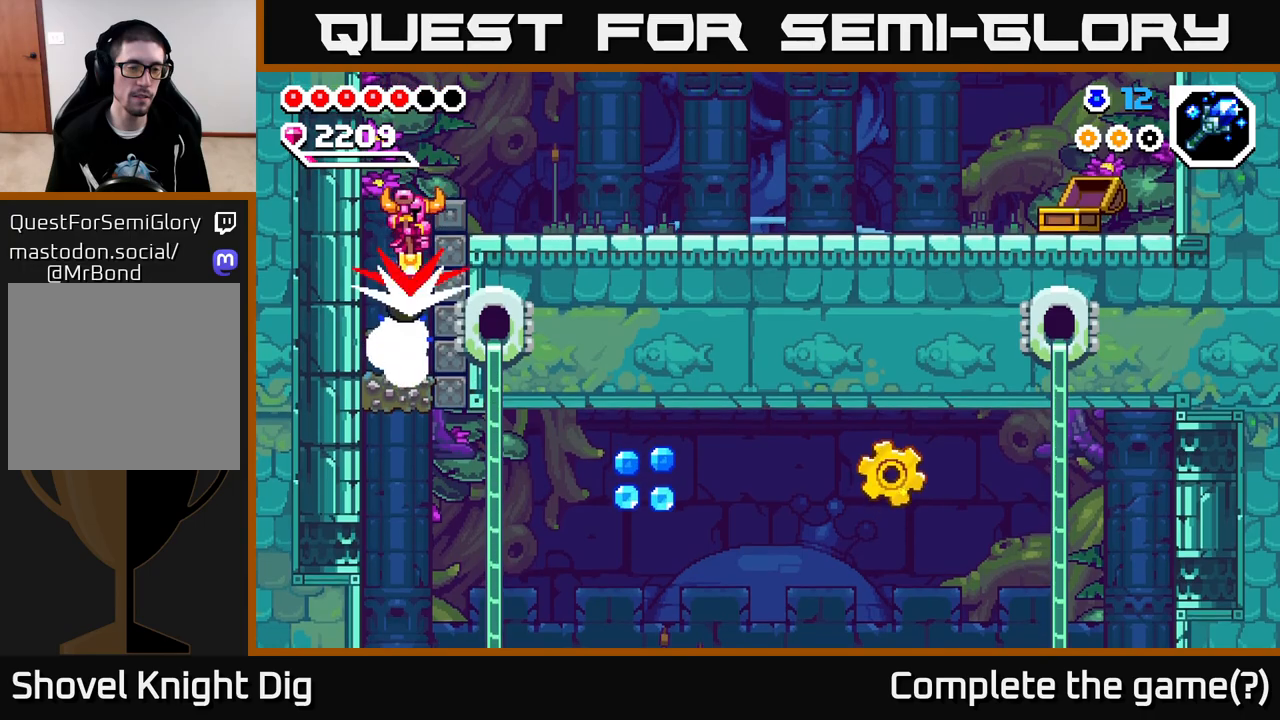
{"buttons": [], "left_stick": "down", "right_stick": "center", "events": []}
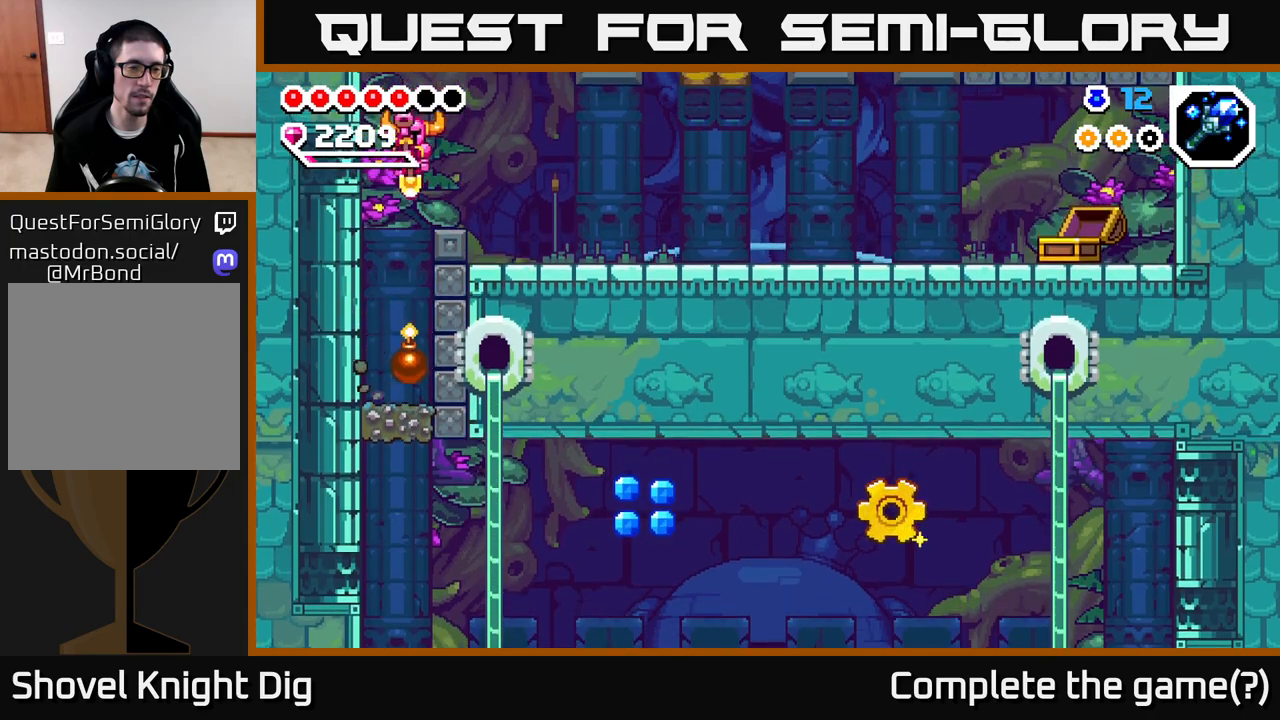
{"buttons": ["A"], "left_stick": "down", "right_stick": "center", "events": [[367, "A", "down"]]}
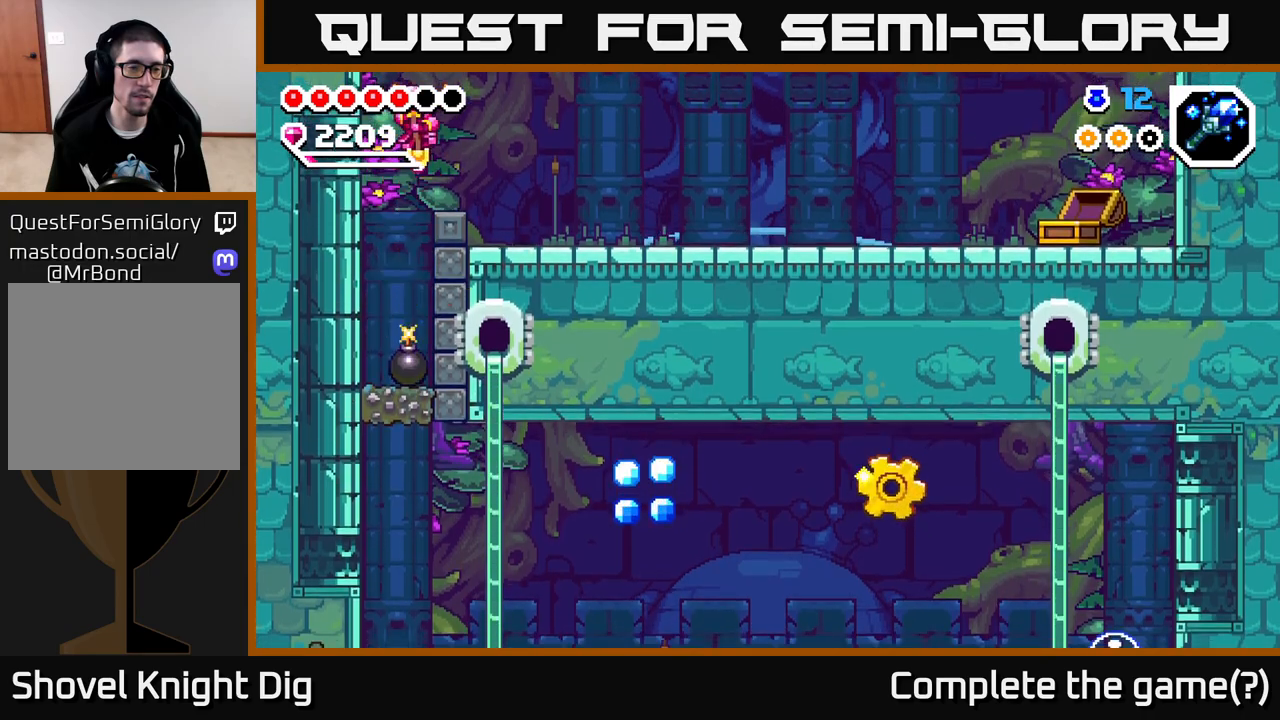
{"buttons": [], "left_stick": "center", "right_stick": "center", "events": [[83, "left_stick", "right"], [100, "A", "up"], [467, "left_stick", "center"]]}
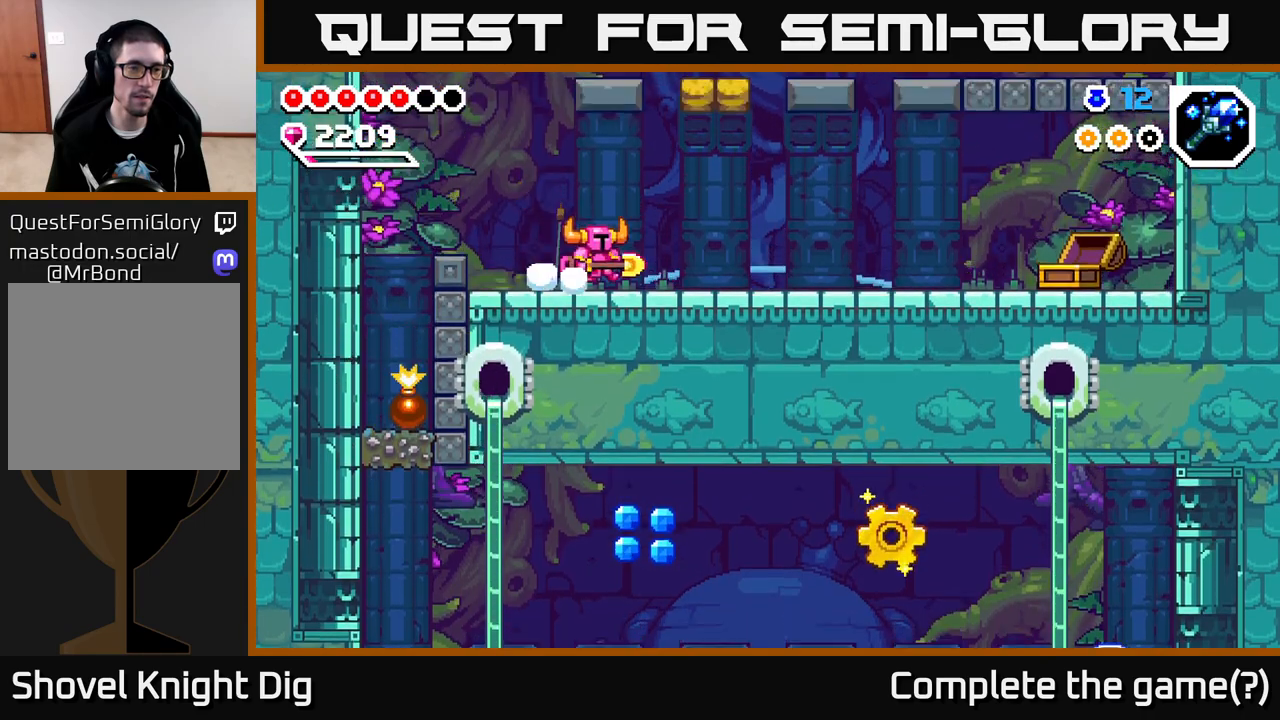
{"buttons": ["A"], "left_stick": "left", "right_stick": "center", "events": [[317, "left_stick", "left"], [467, "A", "down"]]}
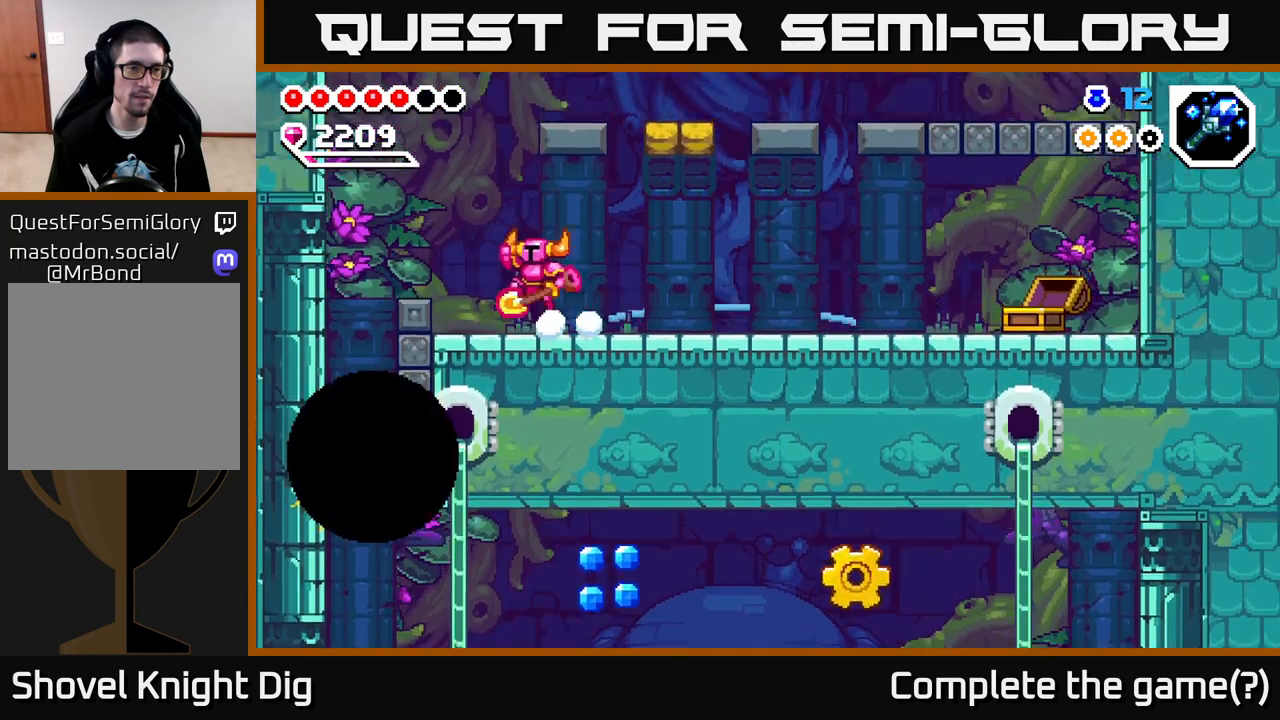
{"buttons": [], "left_stick": "left", "right_stick": "center", "events": [[200, "A", "up"]]}
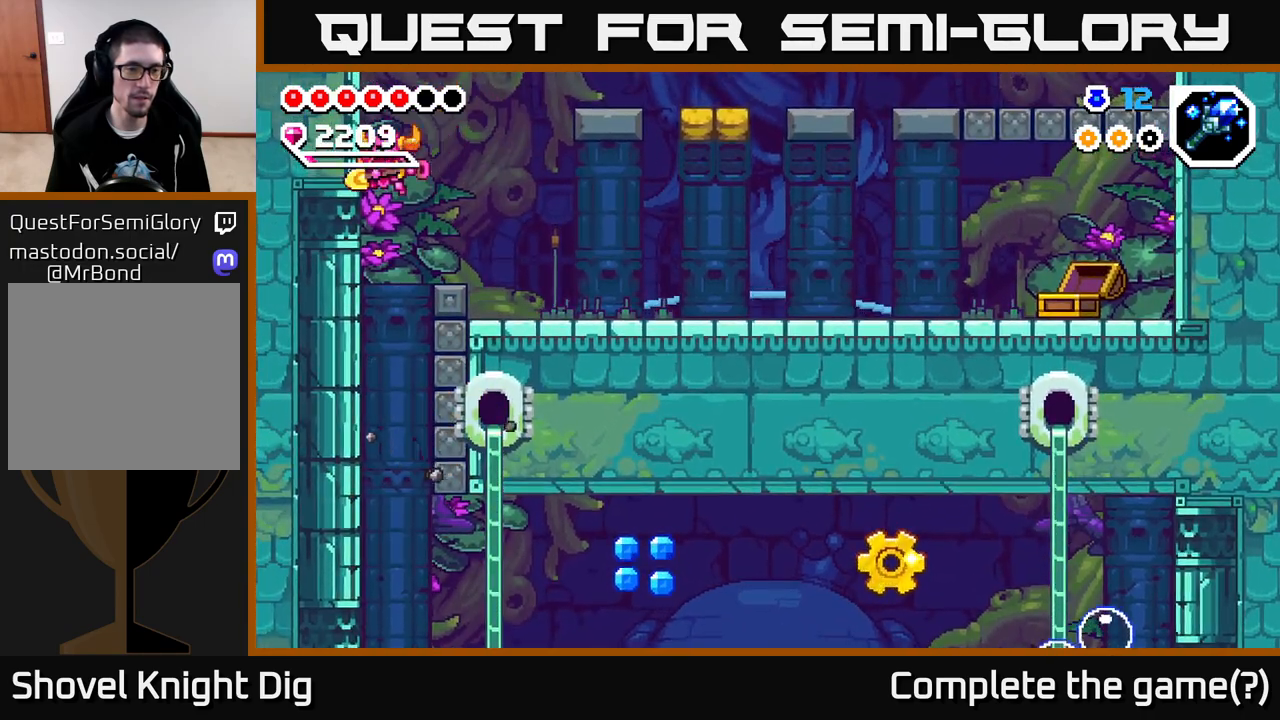
{"buttons": [], "left_stick": "center", "right_stick": "center", "events": [[183, "left_stick", "center"]]}
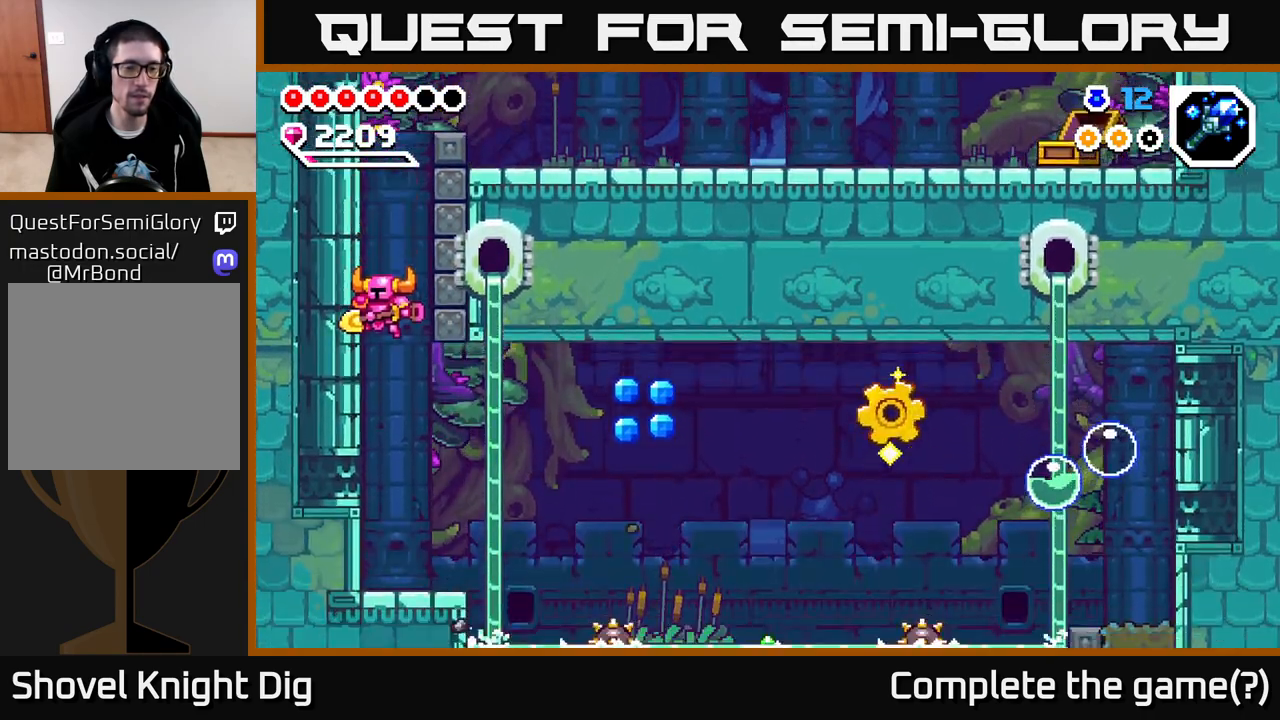
{"buttons": [], "left_stick": "right", "right_stick": "center", "events": [[317, "left_stick", "right"]]}
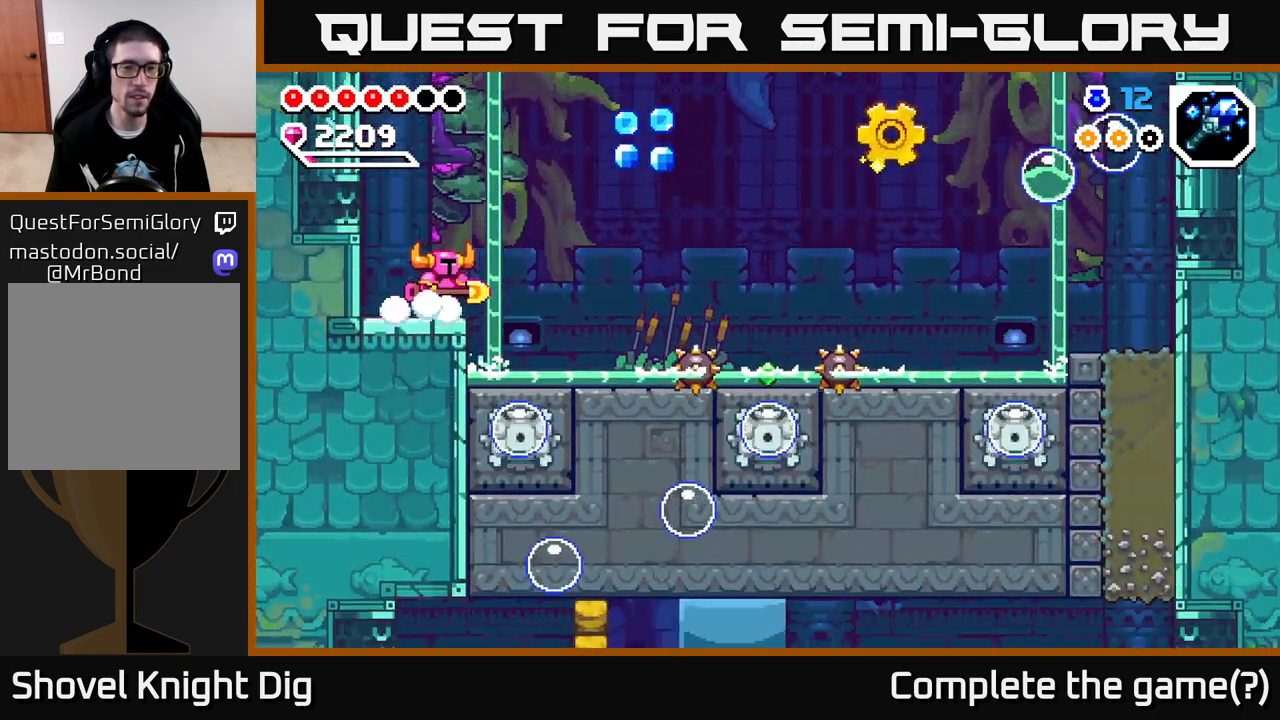
{"buttons": ["A"], "left_stick": "right", "right_stick": "center", "events": [[133, "A", "down"]]}
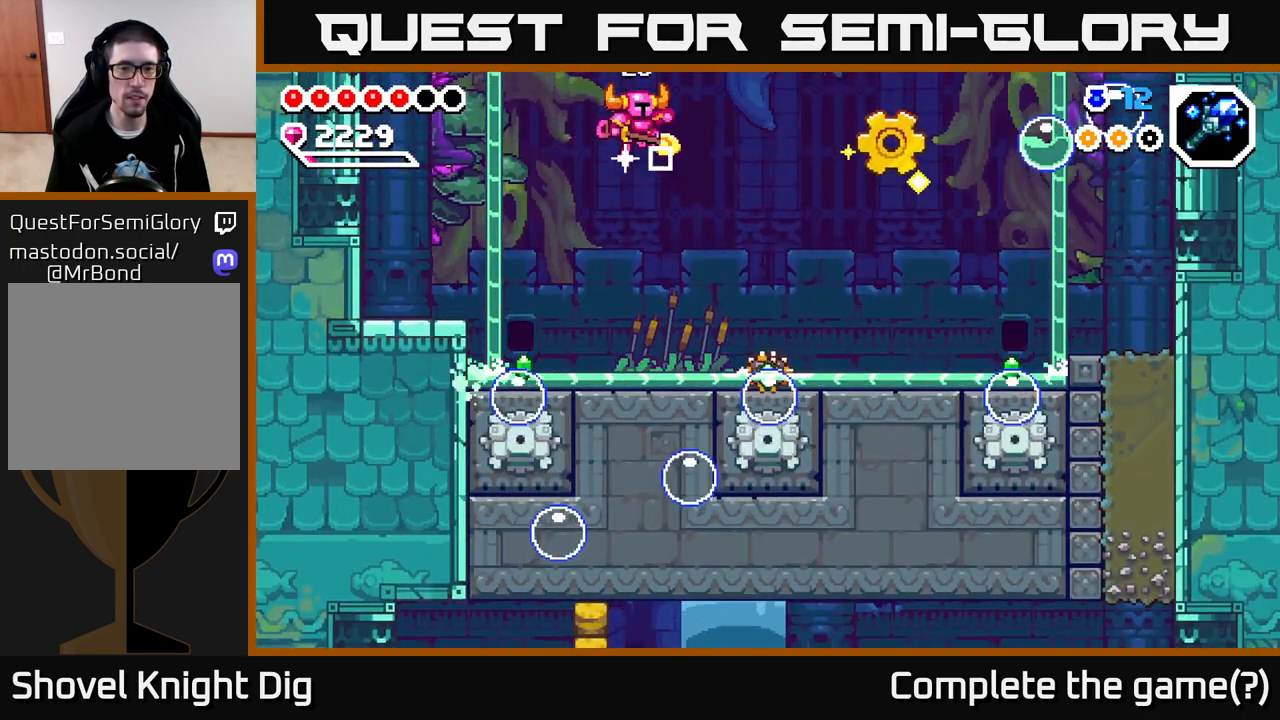
{"buttons": [], "left_stick": "center", "right_stick": "center", "events": [[100, "left_stick", "up-left"], [150, "A", "up"], [200, "left_stick", "center"]]}
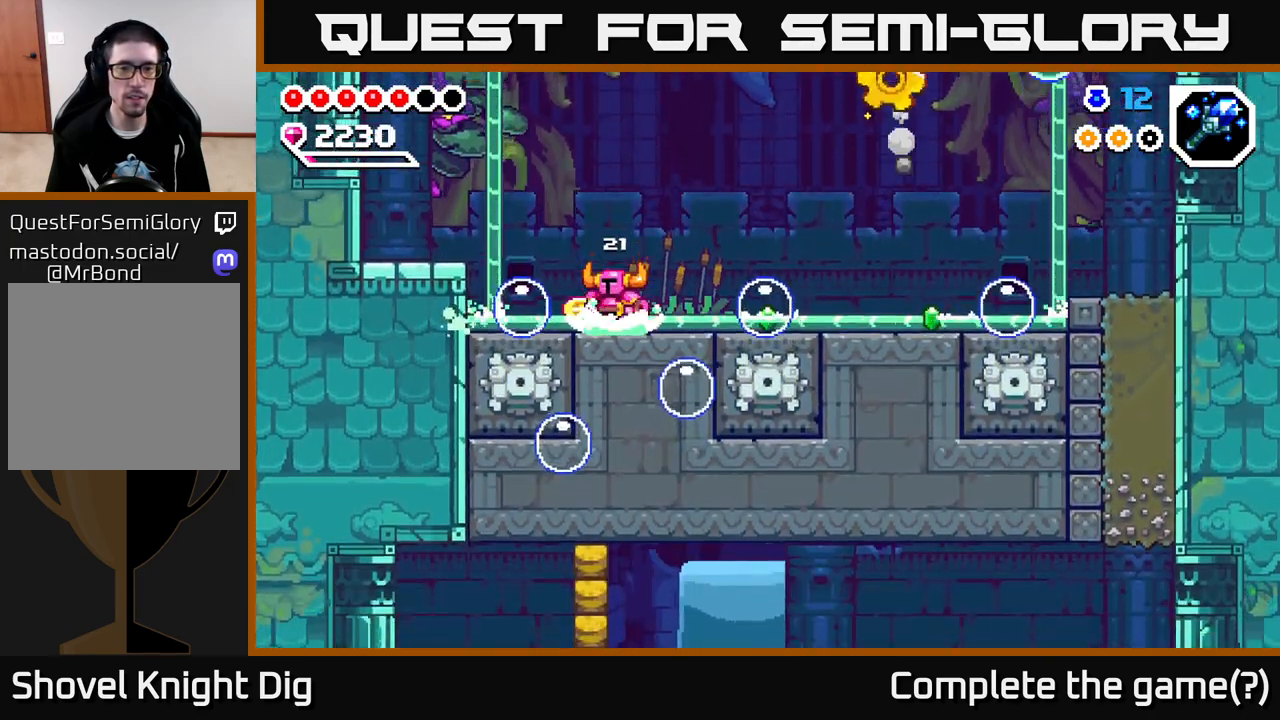
{"buttons": ["A"], "left_stick": "down", "right_stick": "center", "events": [[33, "left_stick", "right"], [50, "A", "down"], [283, "A", "up"], [383, "left_stick", "down"], [500, "A", "down"]]}
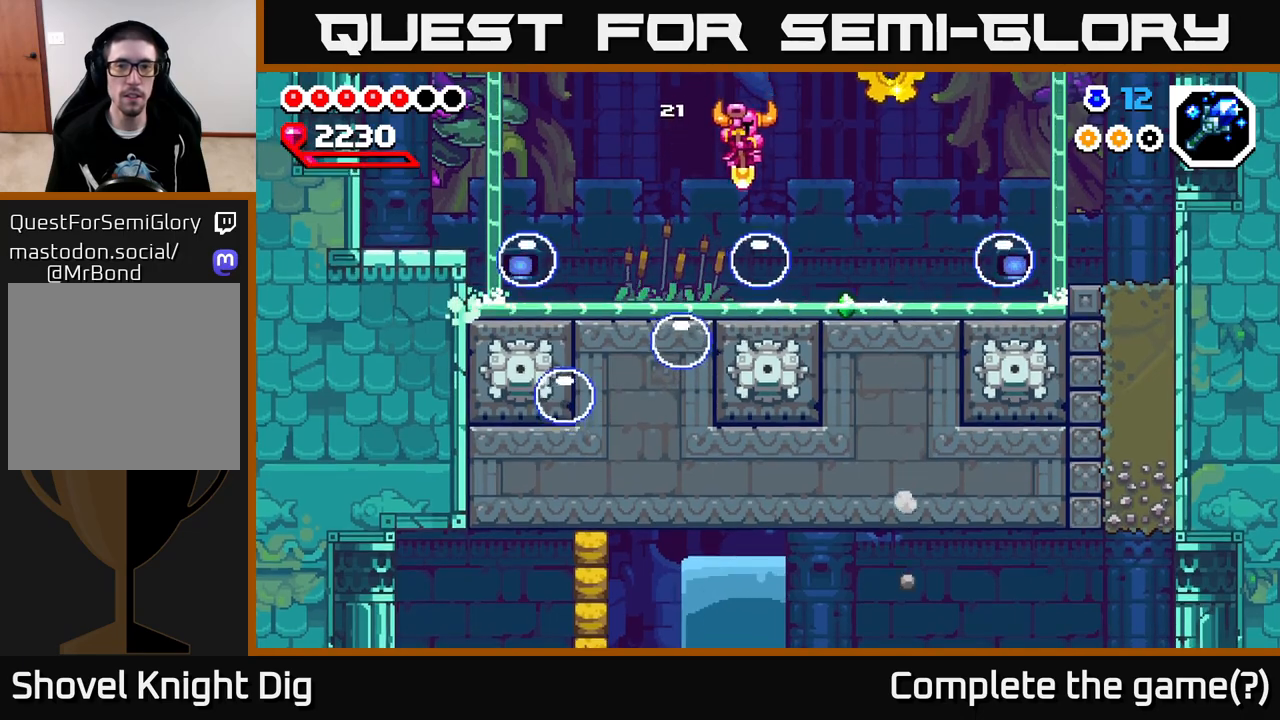
{"buttons": ["A"], "left_stick": "down-right", "right_stick": "center", "events": [[17, "left_stick", "down-right"]]}
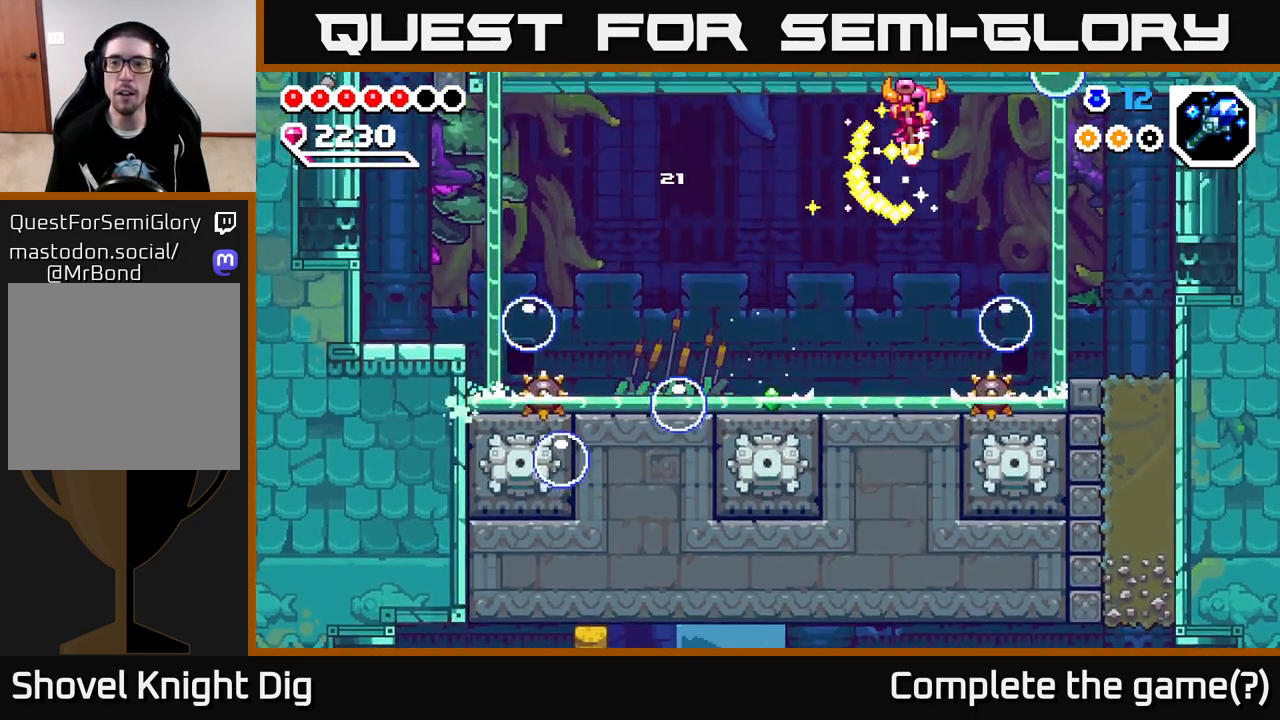
{"buttons": ["A"], "left_stick": "down-right", "right_stick": "center", "events": []}
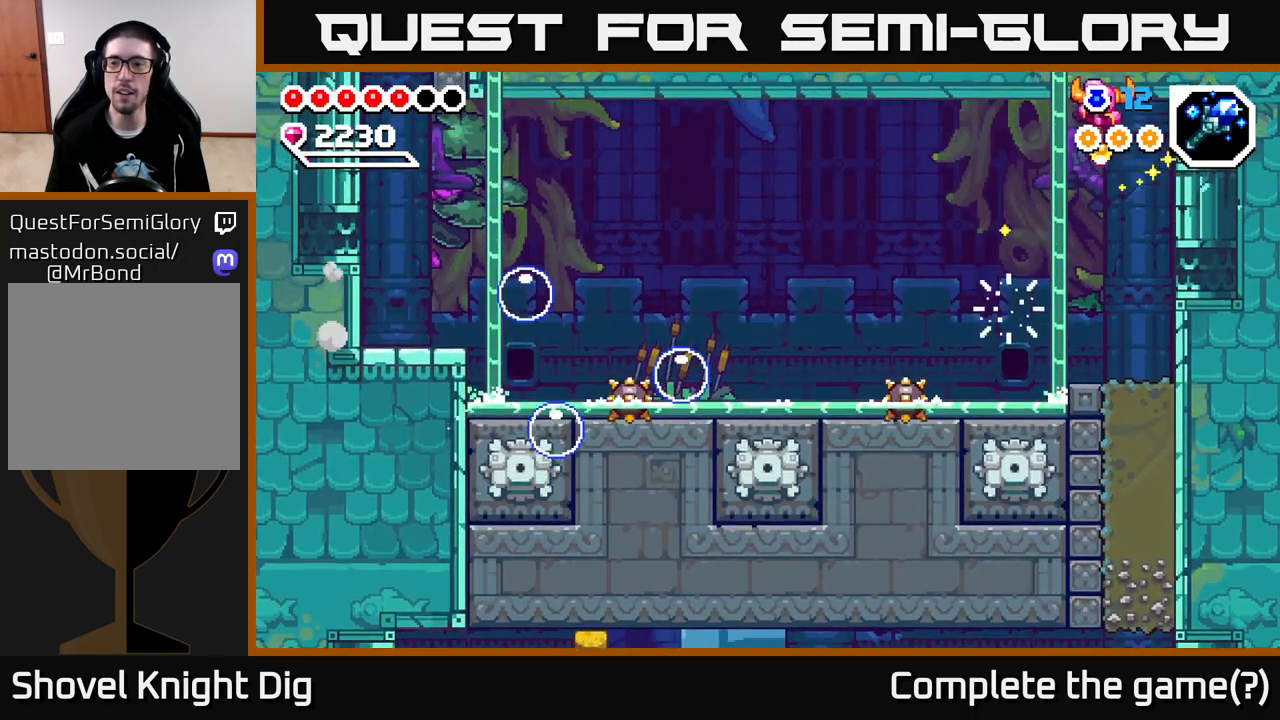
{"buttons": [], "left_stick": "down", "right_stick": "center", "events": [[67, "A", "up"], [200, "left_stick", "center"], [367, "left_stick", "down"]]}
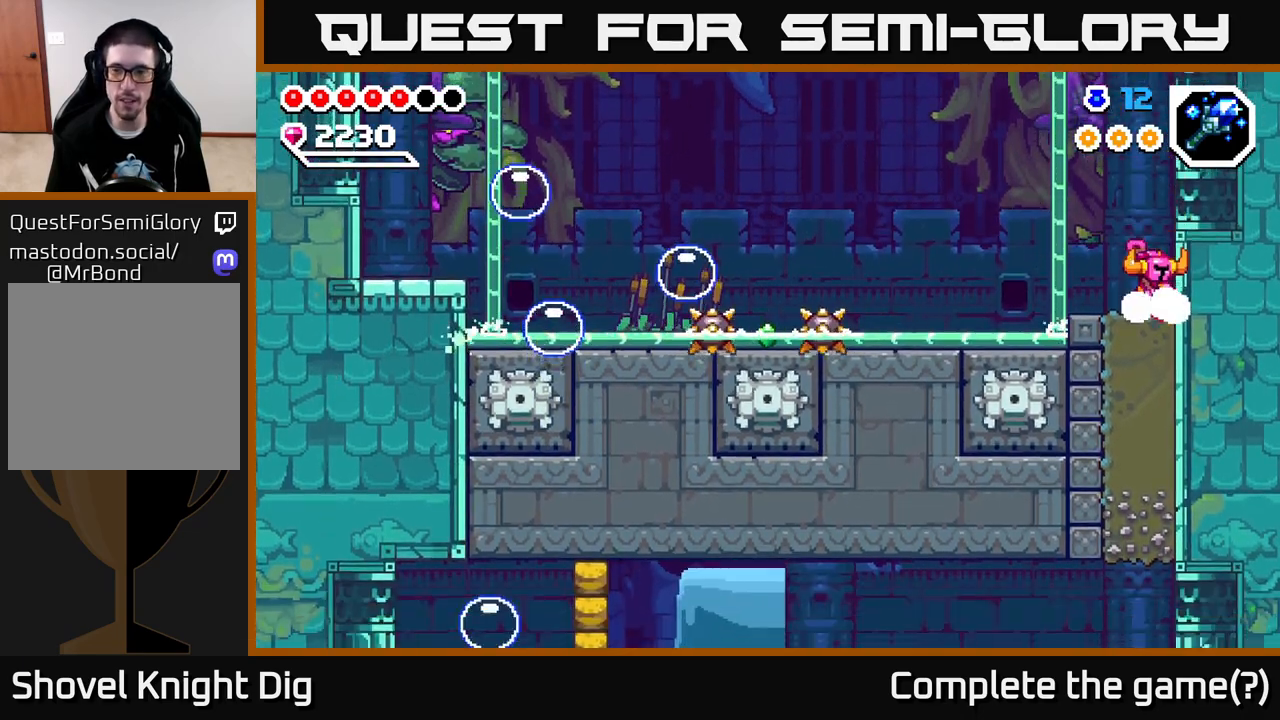
{"buttons": [], "left_stick": "down", "right_stick": "center", "events": [[33, "X", "down"], [150, "X", "up"], [233, "X", "down"], [317, "X", "up"], [417, "X", "down"], [500, "X", "up"]]}
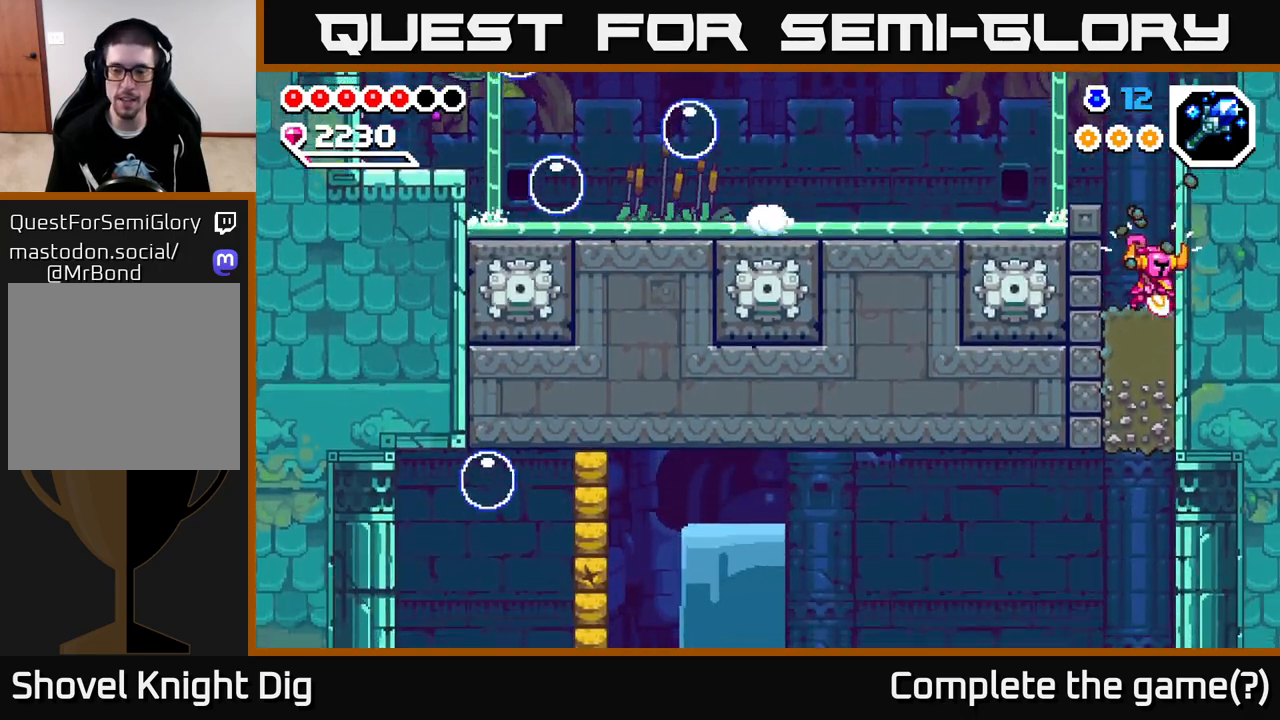
{"buttons": ["X"], "left_stick": "down", "right_stick": "center", "events": [[83, "X", "down"], [183, "X", "up"], [267, "X", "down"], [350, "X", "up"], [417, "X", "down"]]}
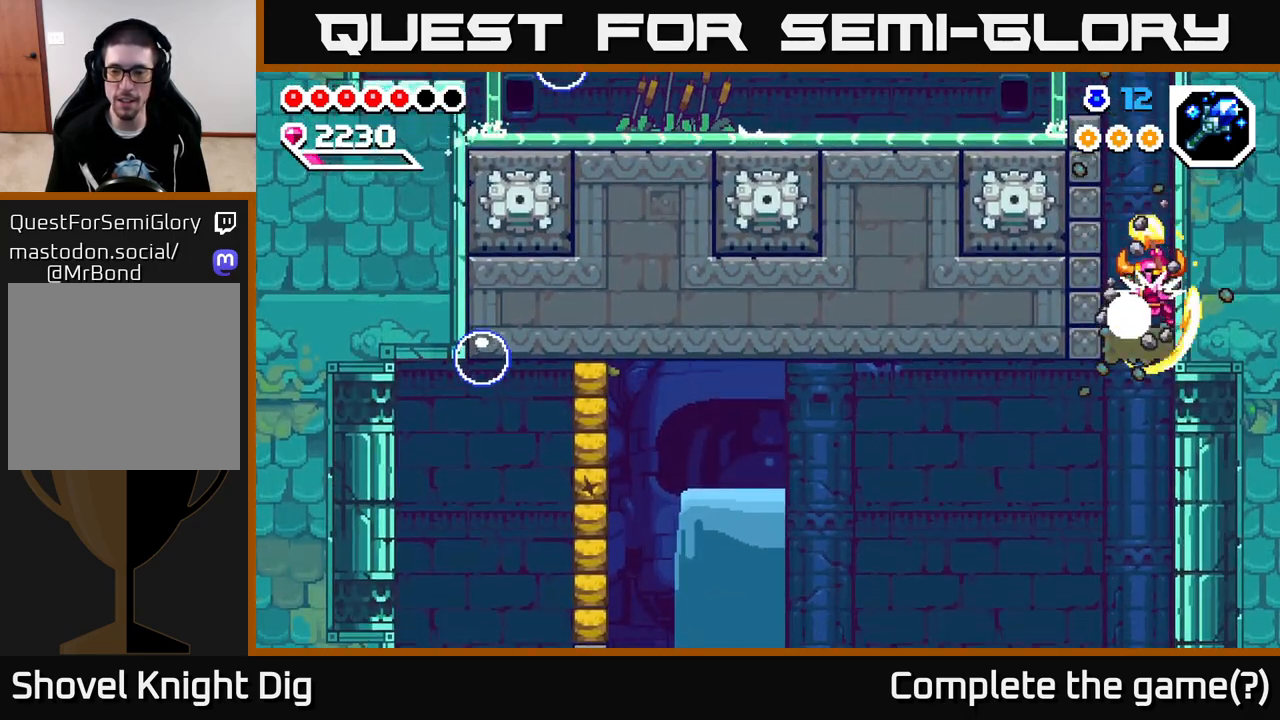
{"buttons": [], "left_stick": "down", "right_stick": "center", "events": [[17, "X", "up"], [133, "left_stick", "center"], [367, "left_stick", "down"]]}
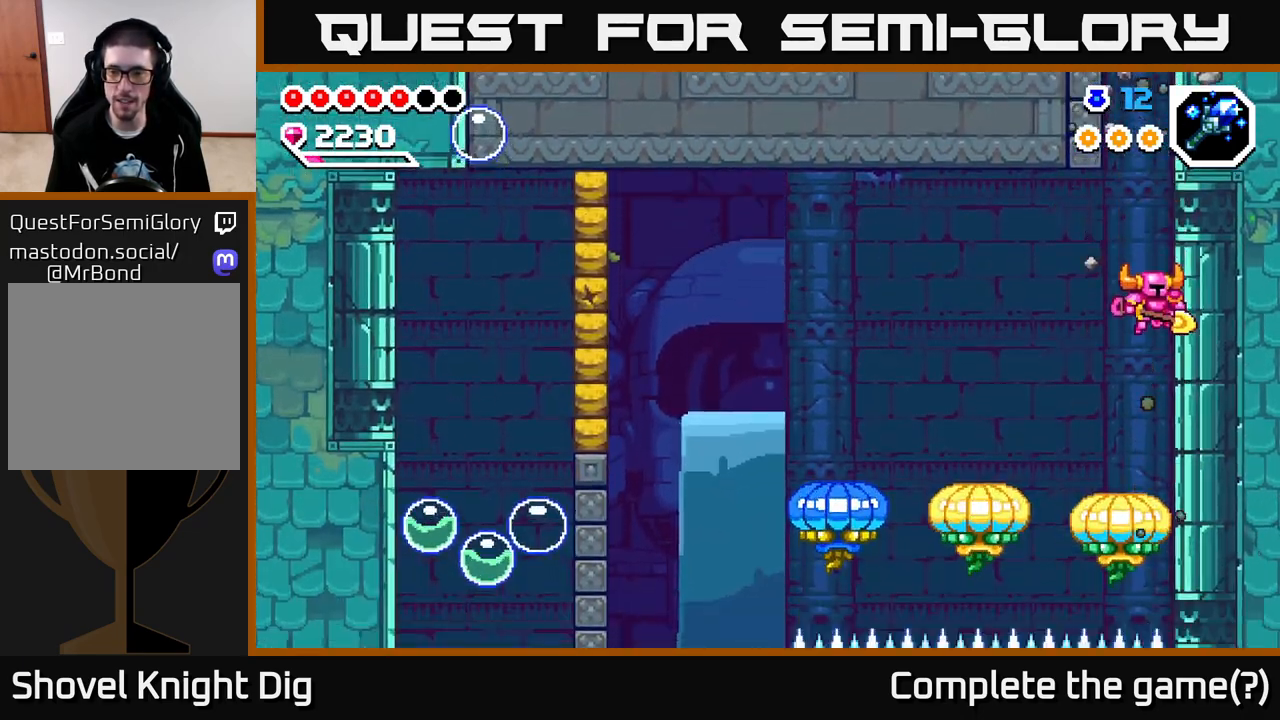
{"buttons": [], "left_stick": "center", "right_stick": "center", "events": [[100, "left_stick", "center"], [150, "left_stick", "left"], [200, "left_stick", "down-left"], [250, "A", "down"], [450, "A", "up"], [500, "left_stick", "center"]]}
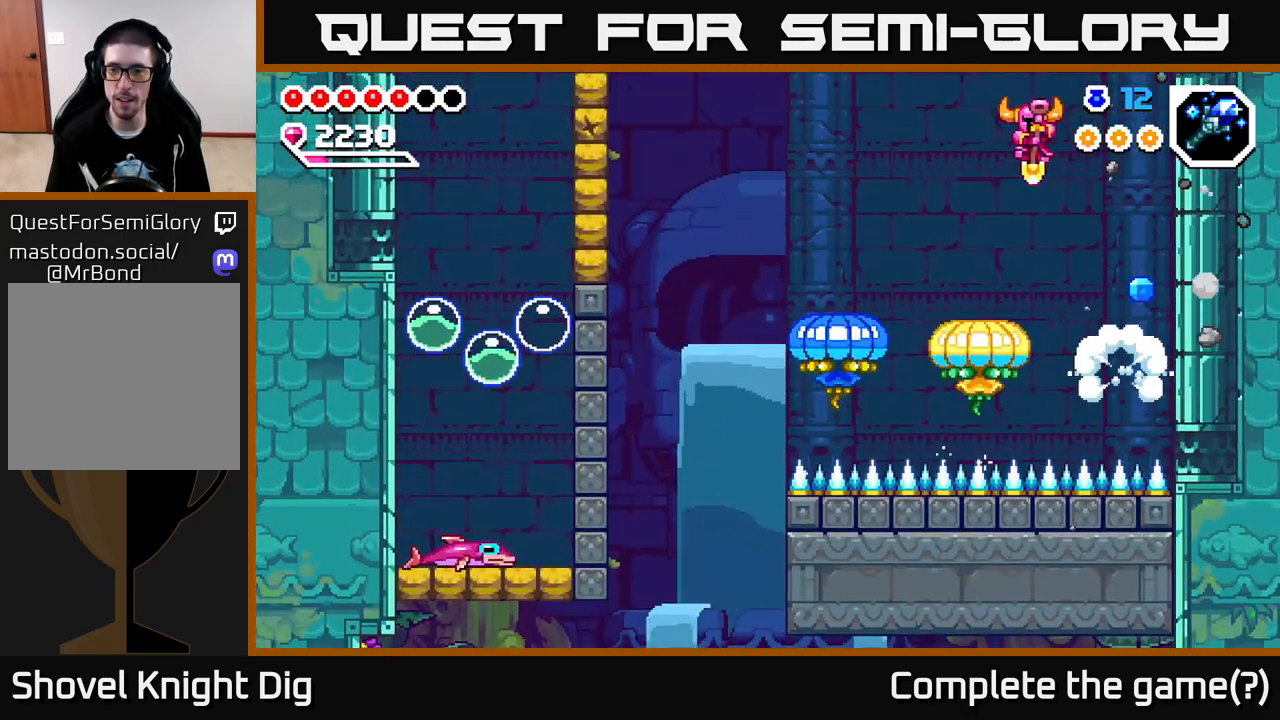
{"buttons": ["A"], "left_stick": "down-left", "right_stick": "center", "events": [[67, "left_stick", "left"], [167, "left_stick", "center"], [300, "left_stick", "down-left"], [500, "A", "down"]]}
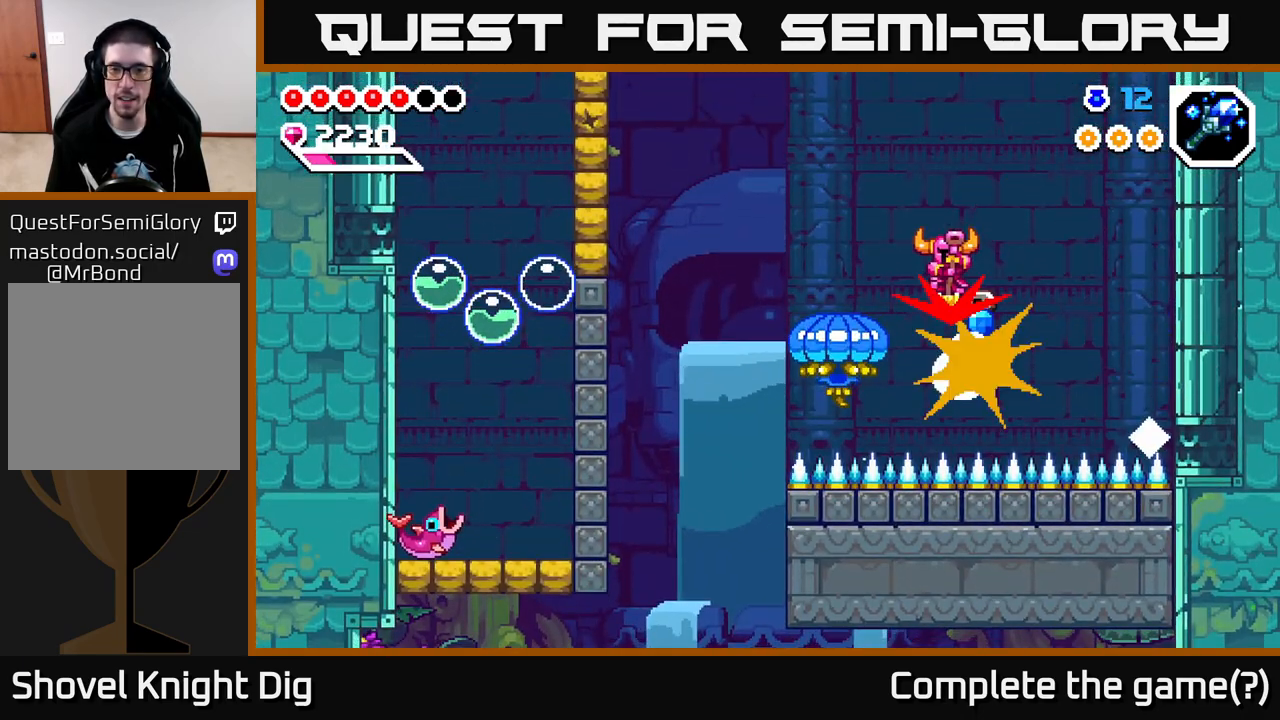
{"buttons": [], "left_stick": "center", "right_stick": "center", "events": [[50, "left_stick", "left"], [167, "A", "up"], [300, "left_stick", "down"], [400, "left_stick", "center"]]}